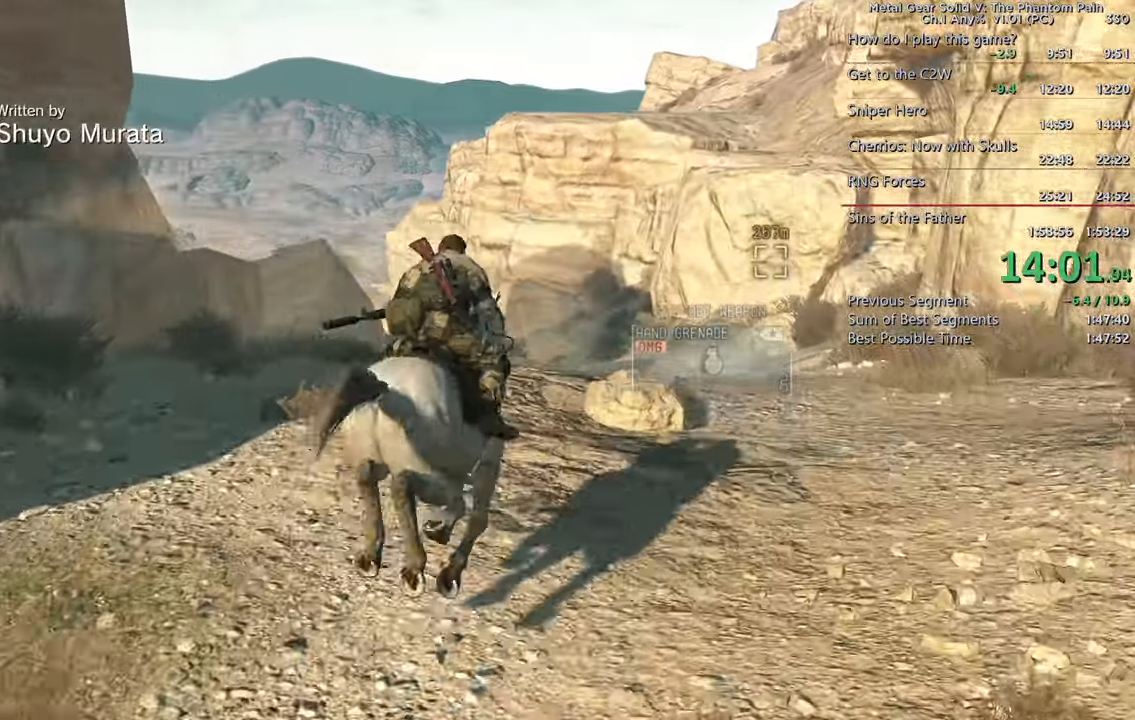
Gameplay with a controller (PlayStation layout); each line is a JSON object with the inputs held at the frame after it. "events" lists button and stick changes between this image and that frame as [ms after this image, input, new state], when the widget could be followed in between. Not read: SELECT START.
{"buttons": ["DPAD_UP"], "left_stick": "center", "right_stick": "down"}
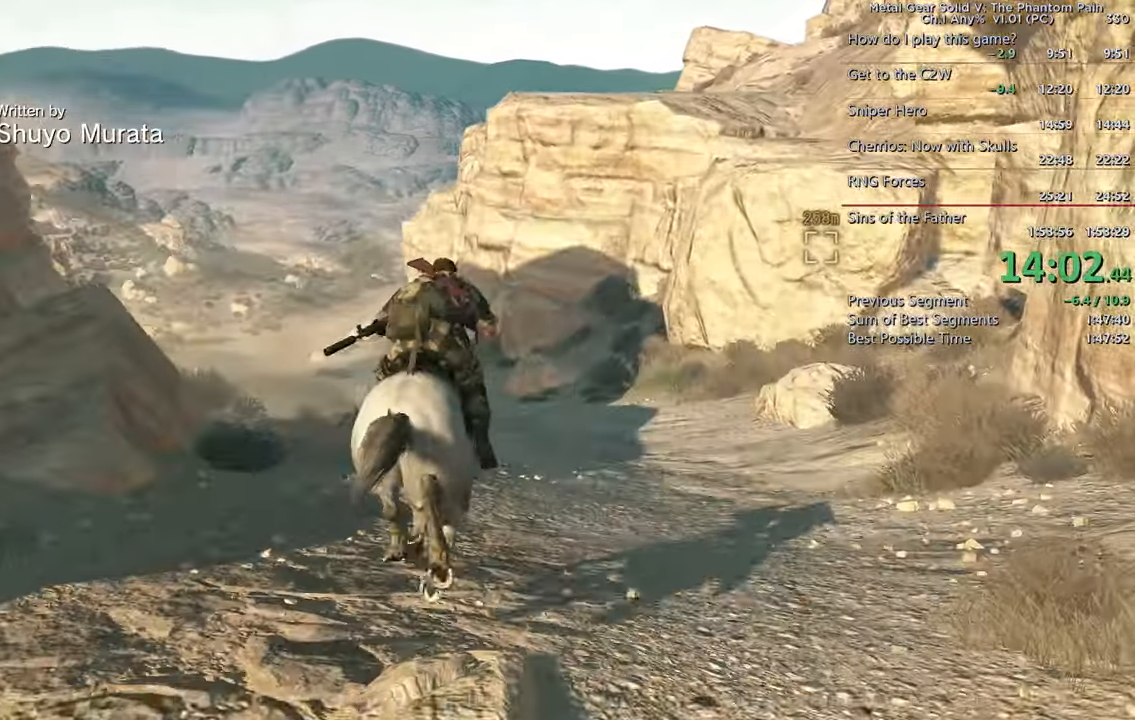
{"buttons": [], "left_stick": "up", "right_stick": "center", "events": [[17, "DPAD_UP", "up"], [50, "DPAD_UP", "down"], [84, "right_stick", "center"], [117, "DPAD_UP", "up"], [317, "right_stick", "down-left"], [334, "left_stick", "up"], [367, "SQUARE", "down"], [467, "SQUARE", "up"], [484, "right_stick", "center"]]}
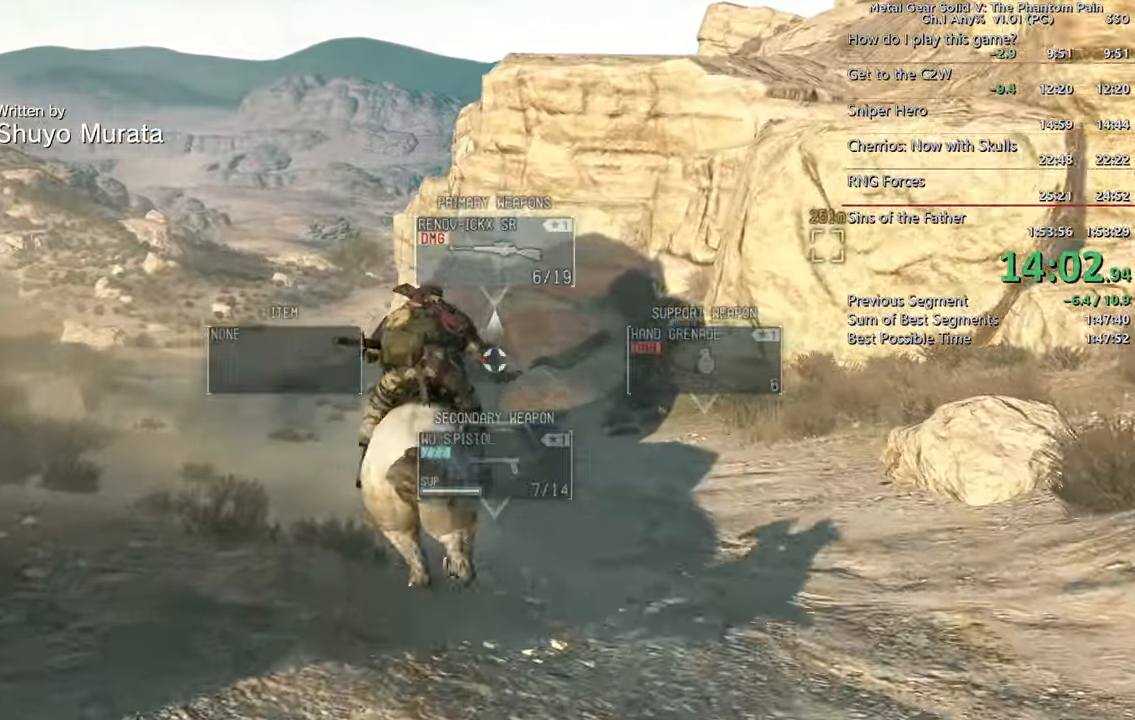
{"buttons": [], "left_stick": "up", "right_stick": "center", "events": [[67, "SQUARE", "down"], [217, "SQUARE", "up"], [217, "right_stick", "down"], [384, "right_stick", "center"], [417, "SQUARE", "down"], [484, "SQUARE", "up"]]}
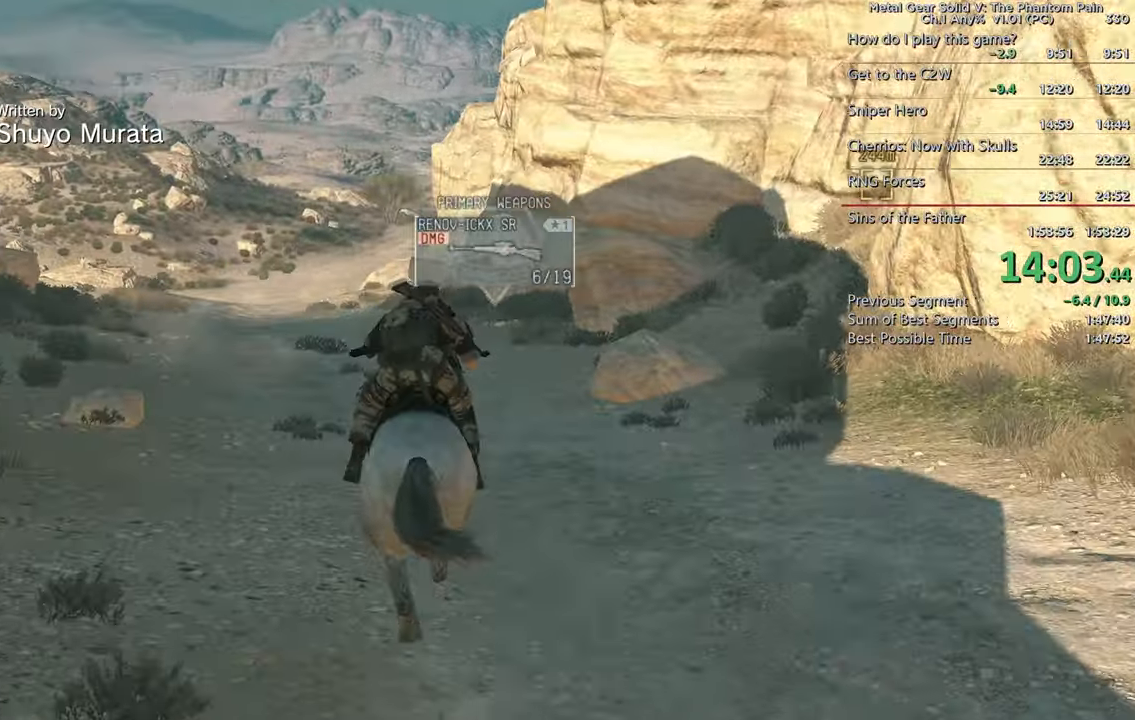
{"buttons": [], "left_stick": "up", "right_stick": "center"}
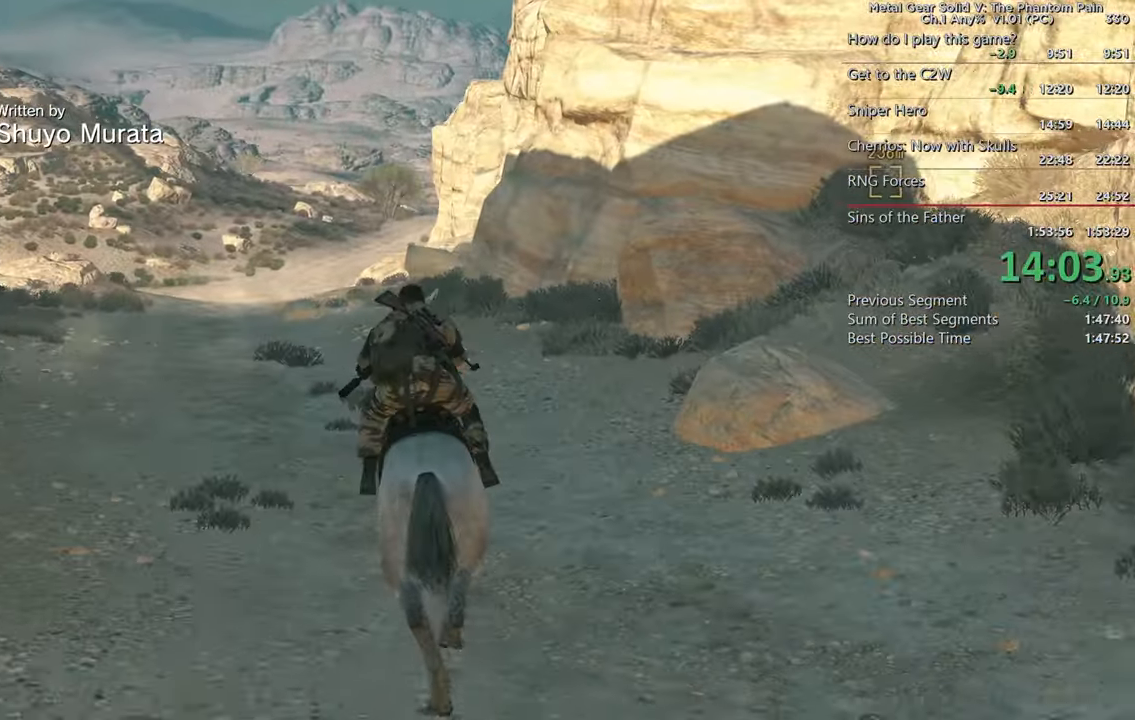
{"buttons": ["SQUARE"], "left_stick": "up", "right_stick": "center", "events": [[84, "SQUARE", "down"], [167, "SQUARE", "up"], [300, "SQUARE", "down"], [367, "SQUARE", "up"], [500, "SQUARE", "down"]]}
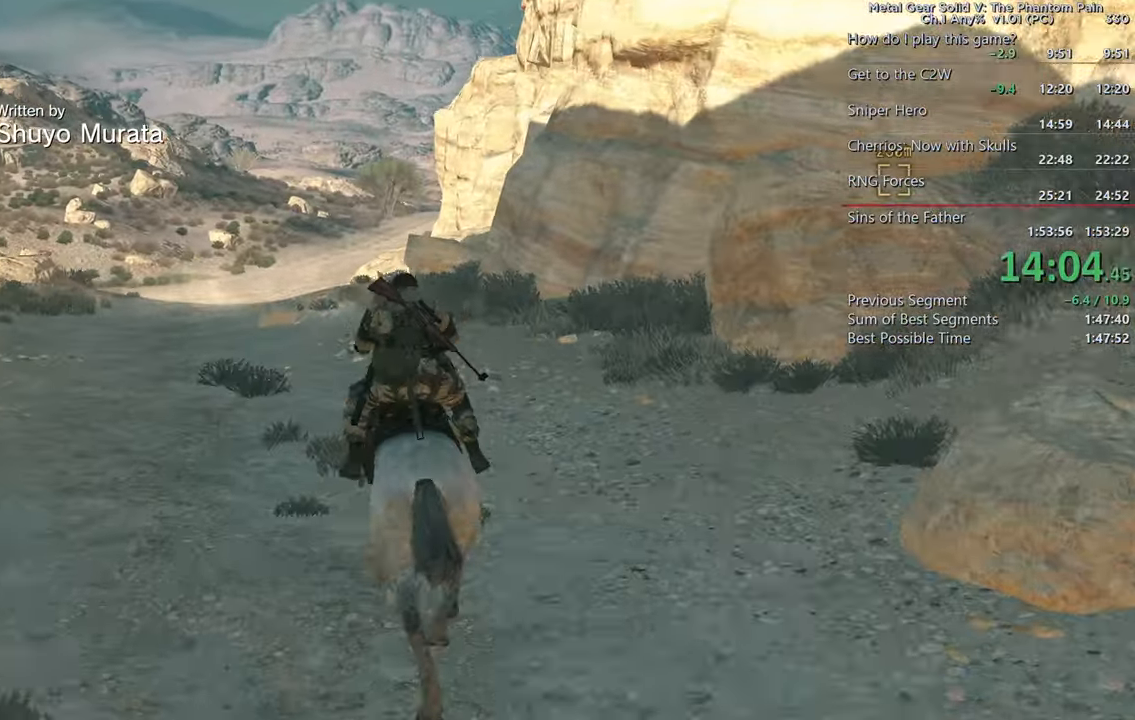
{"buttons": [], "left_stick": "up", "right_stick": "up", "events": [[100, "SQUARE", "up"], [200, "SQUARE", "down"], [300, "SQUARE", "up"], [400, "SQUARE", "down"], [484, "right_stick", "up"], [500, "SQUARE", "up"]]}
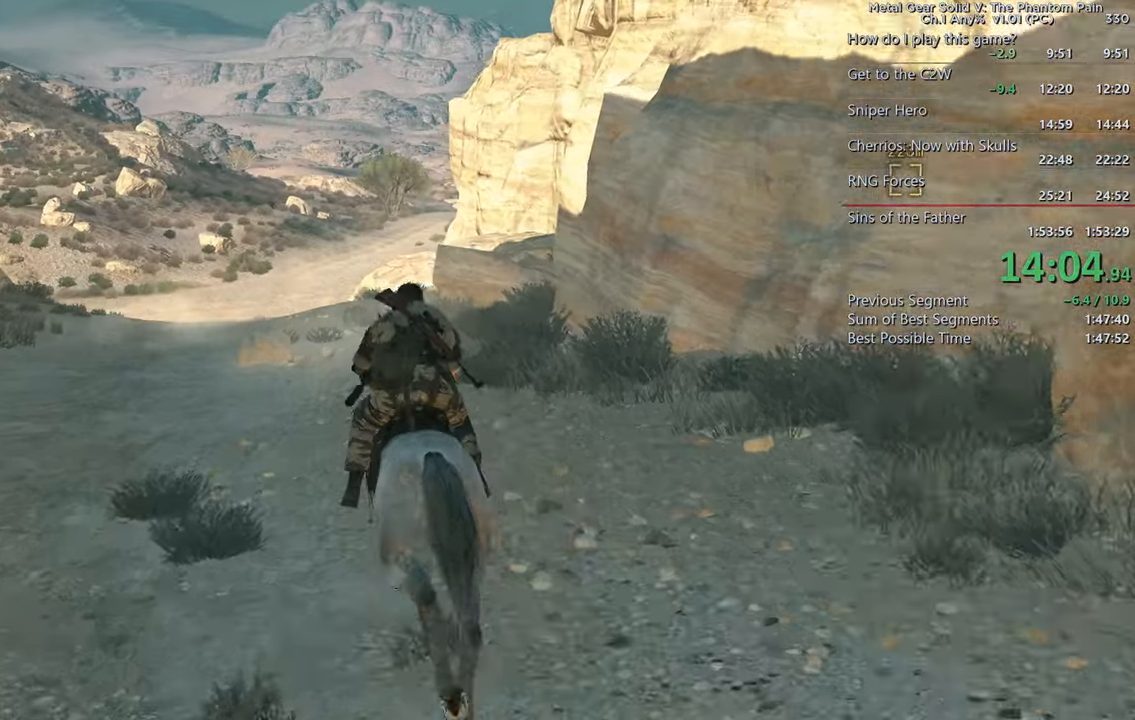
{"buttons": [], "left_stick": "up", "right_stick": "center", "events": [[134, "SQUARE", "down"], [234, "SQUARE", "up"], [350, "SQUARE", "down"], [350, "right_stick", "center"], [434, "SQUARE", "up"]]}
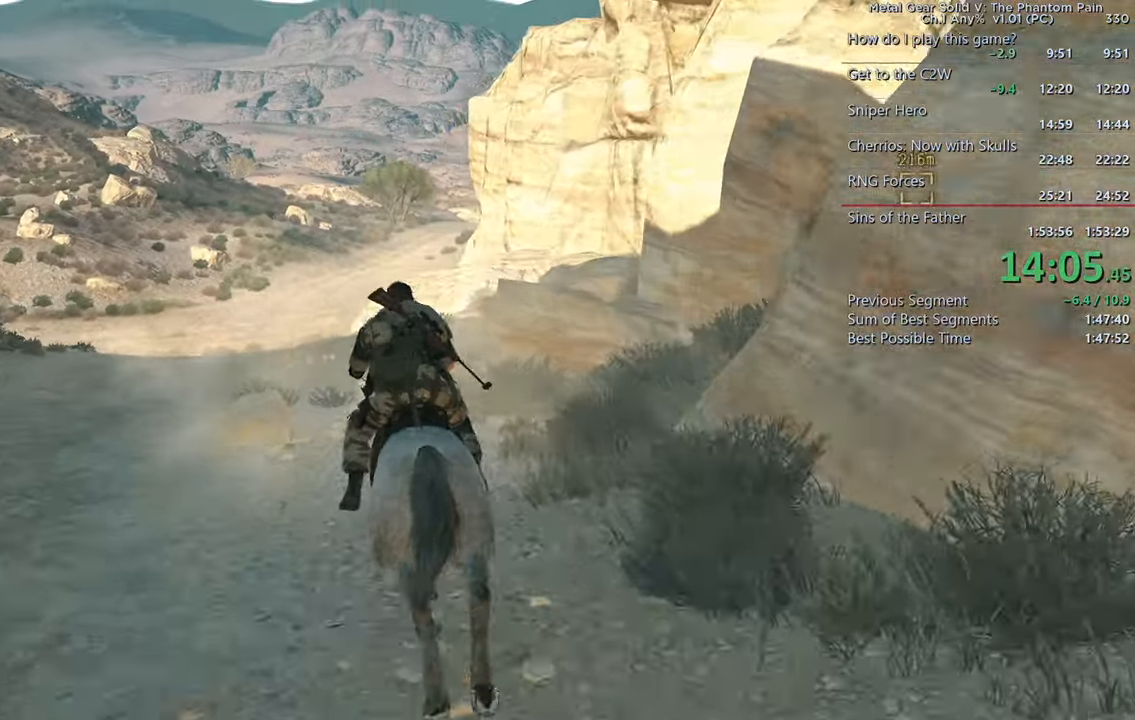
{"buttons": [], "left_stick": "up", "right_stick": "right", "events": [[50, "SQUARE", "down"], [84, "right_stick", "right"], [134, "right_stick", "center"], [167, "SQUARE", "up"], [333, "SQUARE", "down"], [400, "SQUARE", "up"], [416, "right_stick", "down"], [483, "right_stick", "right"]]}
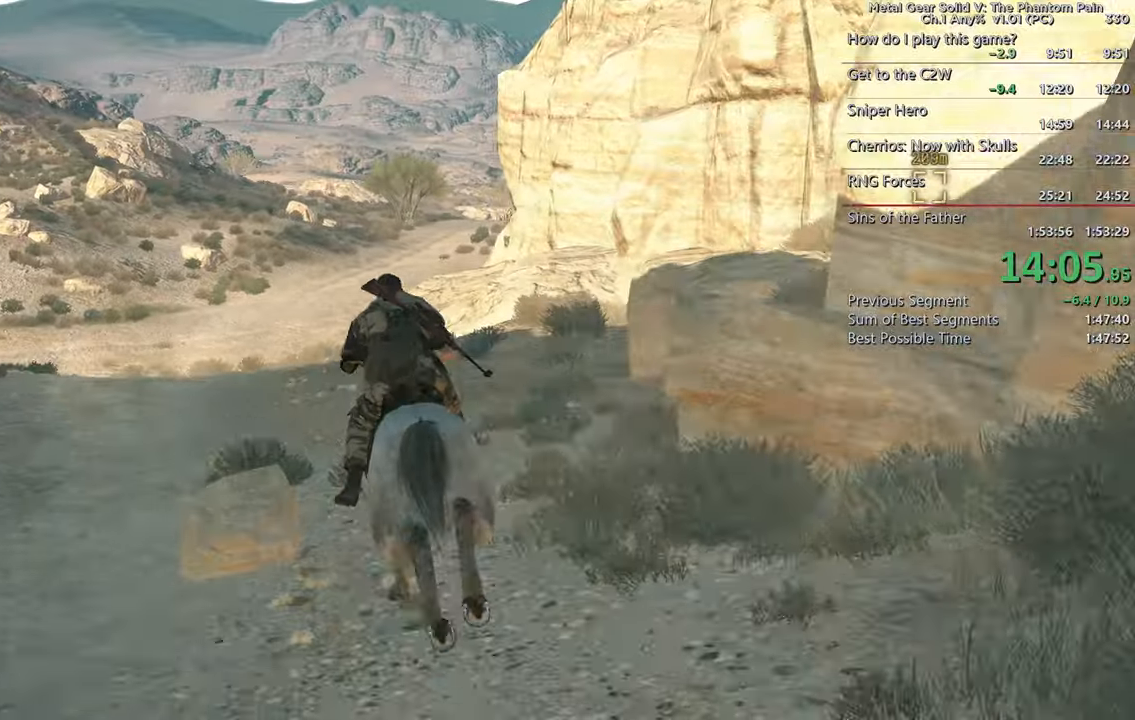
{"buttons": ["SQUARE"], "left_stick": "up", "right_stick": "right", "events": [[216, "SQUARE", "down"], [333, "SQUARE", "up"], [433, "SQUARE", "down"]]}
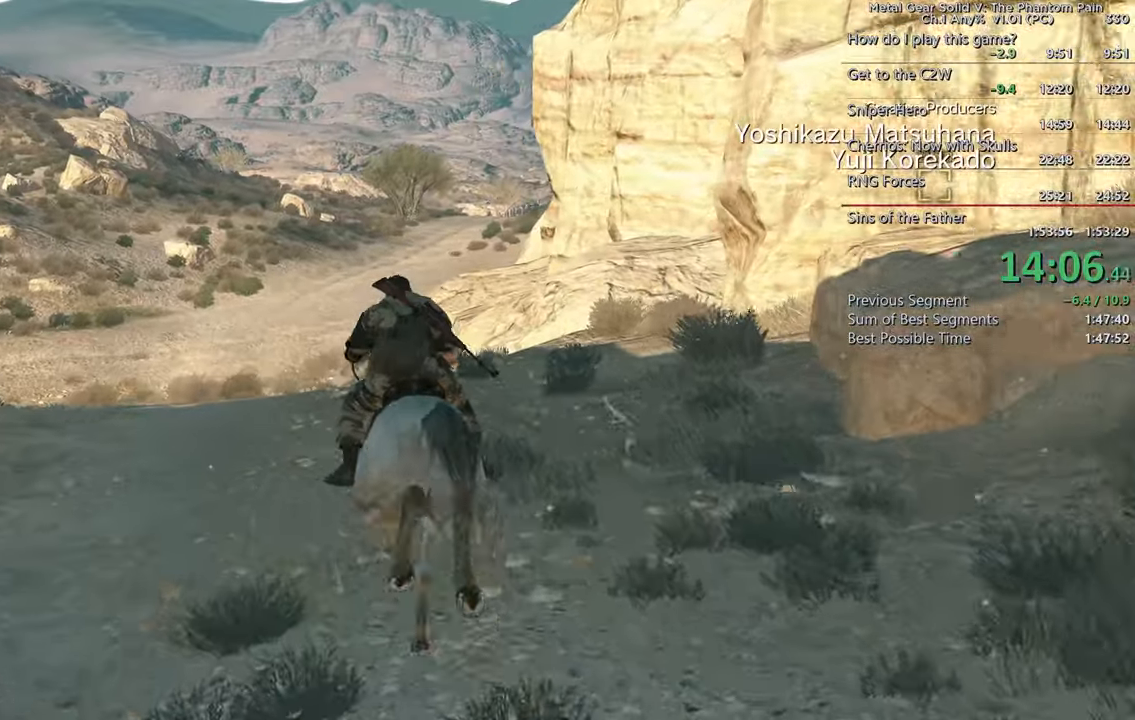
{"buttons": [], "left_stick": "up", "right_stick": "right", "events": [[50, "SQUARE", "up"], [166, "SQUARE", "down"], [283, "SQUARE", "up"], [366, "SQUARE", "down"], [500, "SQUARE", "up"]]}
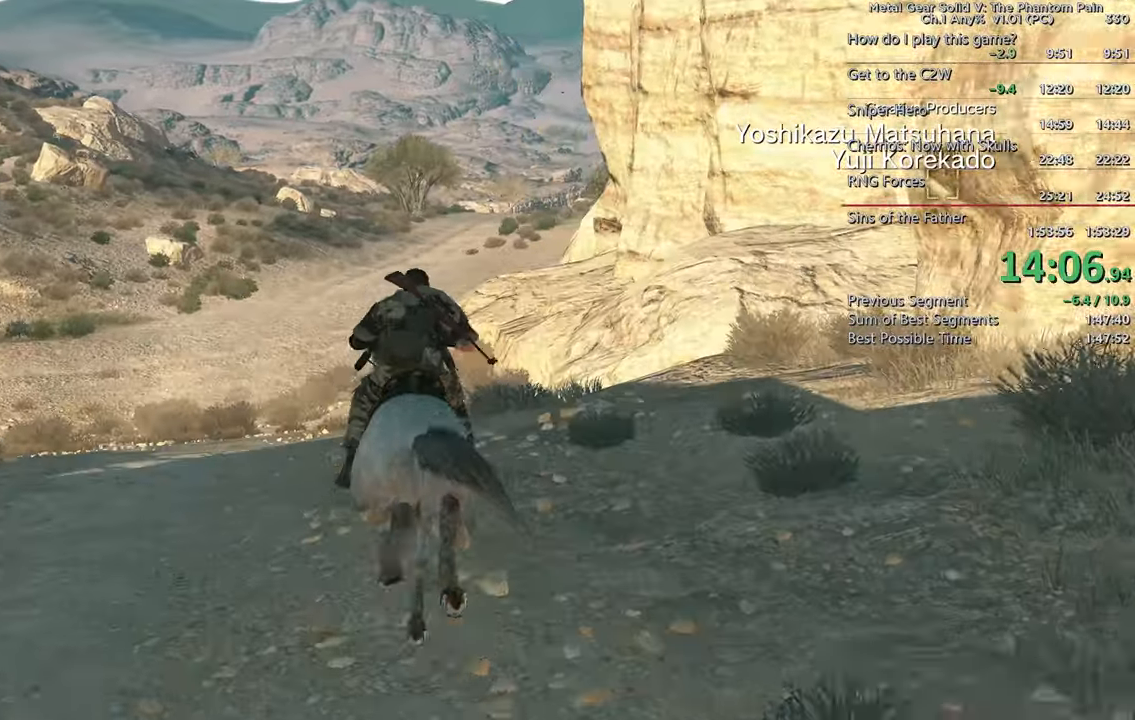
{"buttons": [], "left_stick": "up", "right_stick": "right", "events": [[116, "SQUARE", "down"], [233, "SQUARE", "up"], [366, "SQUARE", "down"], [466, "SQUARE", "up"]]}
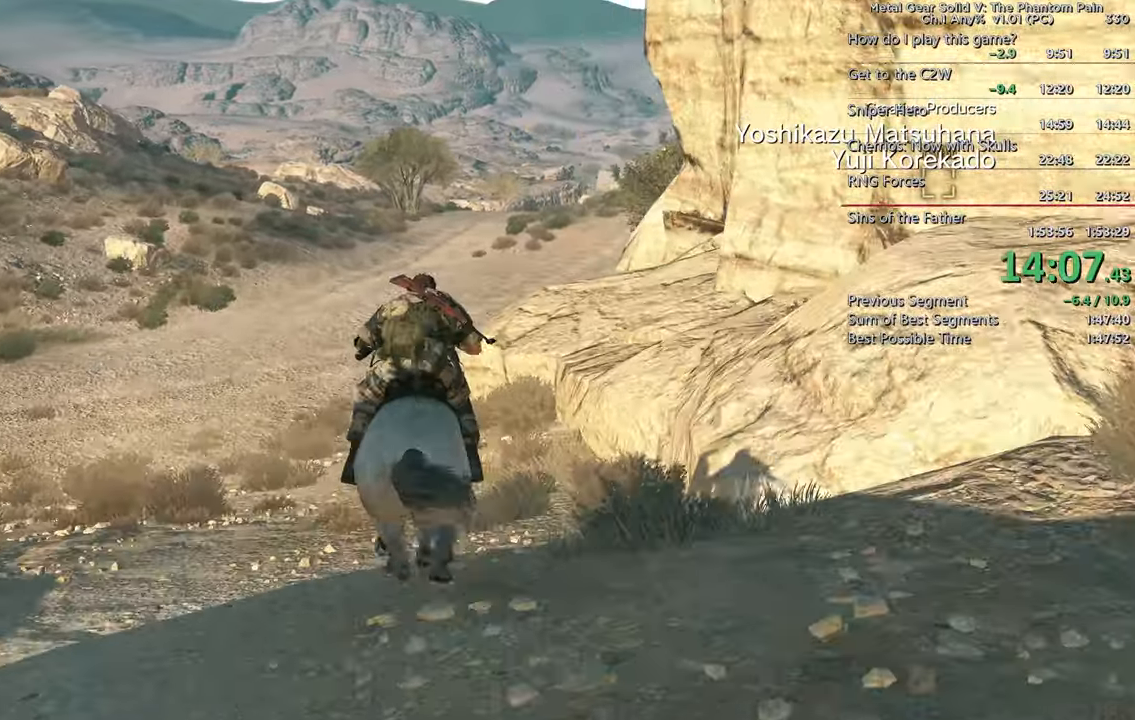
{"buttons": [], "left_stick": "up", "right_stick": "right", "events": [[83, "SQUARE", "down"], [216, "SQUARE", "up"]]}
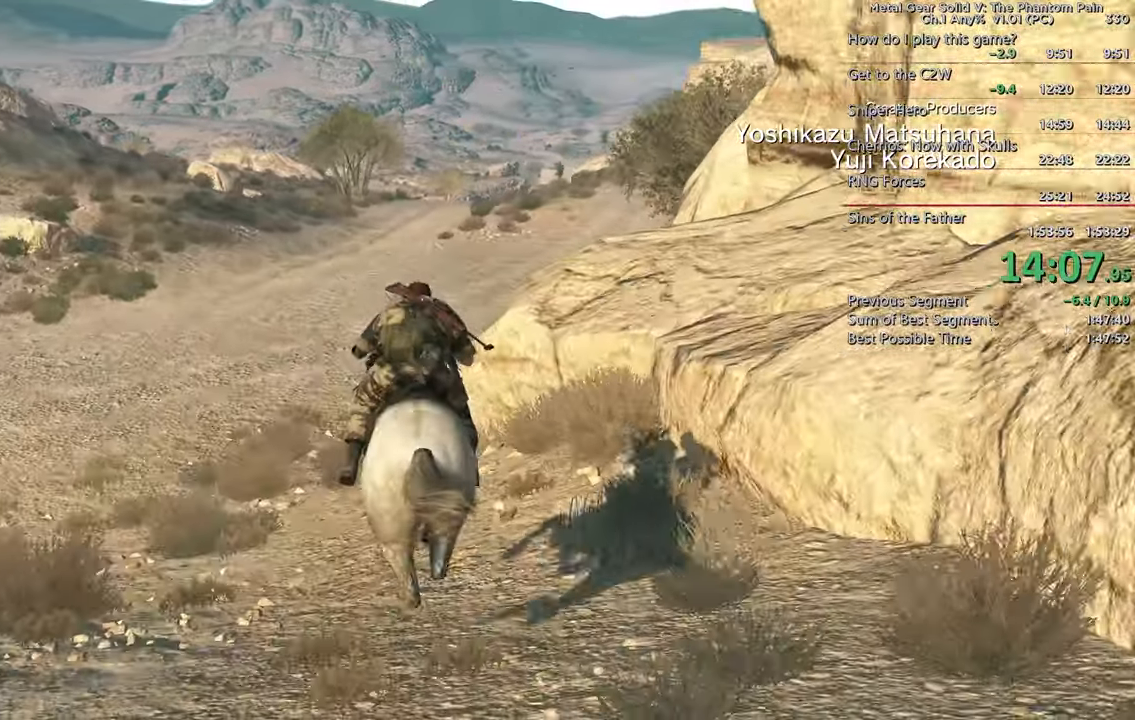
{"buttons": [], "left_stick": "up", "right_stick": "right", "events": [[283, "SQUARE", "down"], [333, "right_stick", "down"], [416, "SQUARE", "up"], [450, "right_stick", "right"]]}